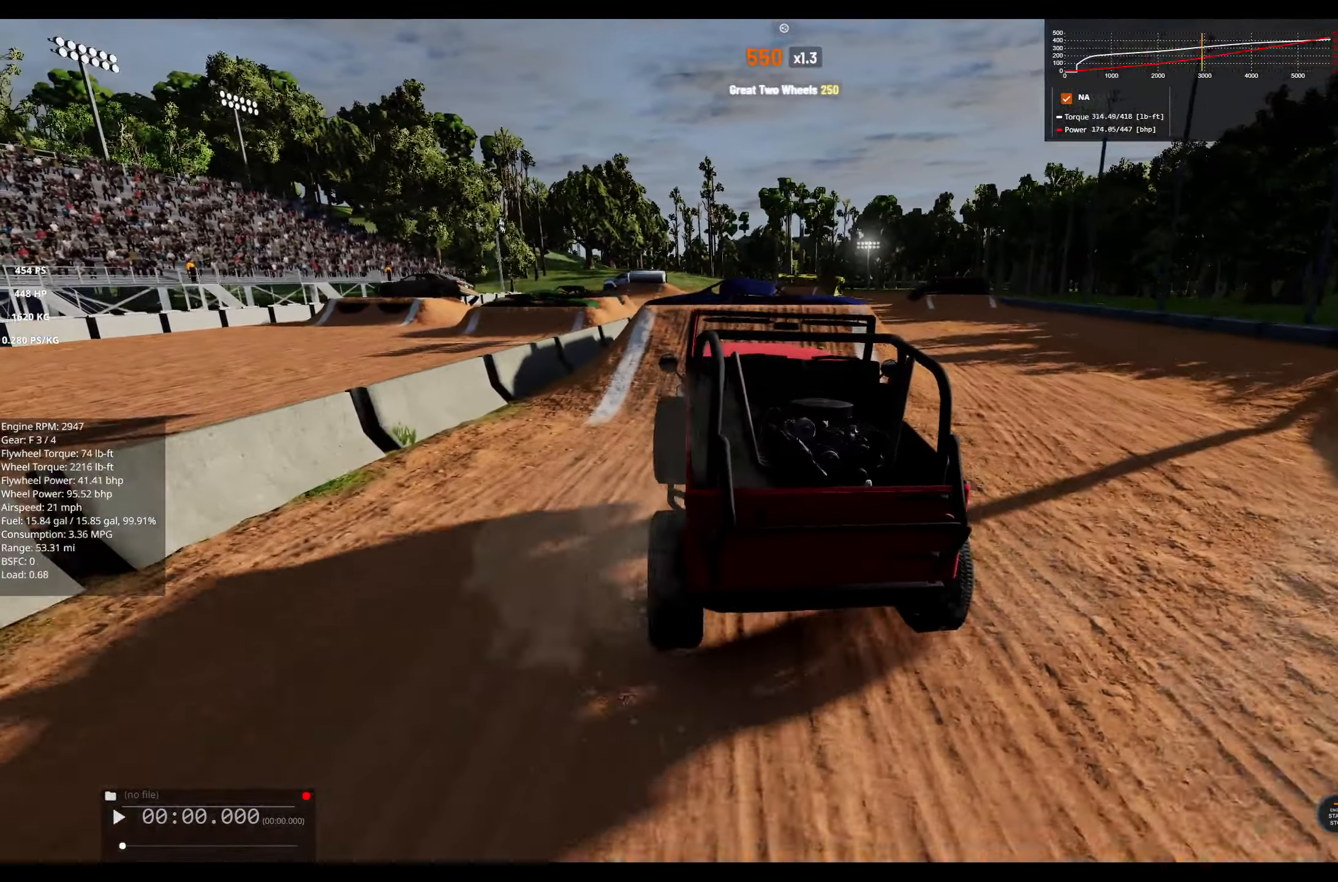
Gameplay with a controller (Xbox layout); each line is a JSON object with the inputs held at the frame after it. "events" lists button and stick changes between this image and that frame as [ms after this image, input, new state], when the widget could be followed in between.
{"buttons": ["L2"], "left_stick": "right", "right_stick": "center", "events": [[17, "left_stick", "right"], [50, "R2", "up"], [167, "A", "down"], [217, "A", "up"], [450, "L2", "down"]]}
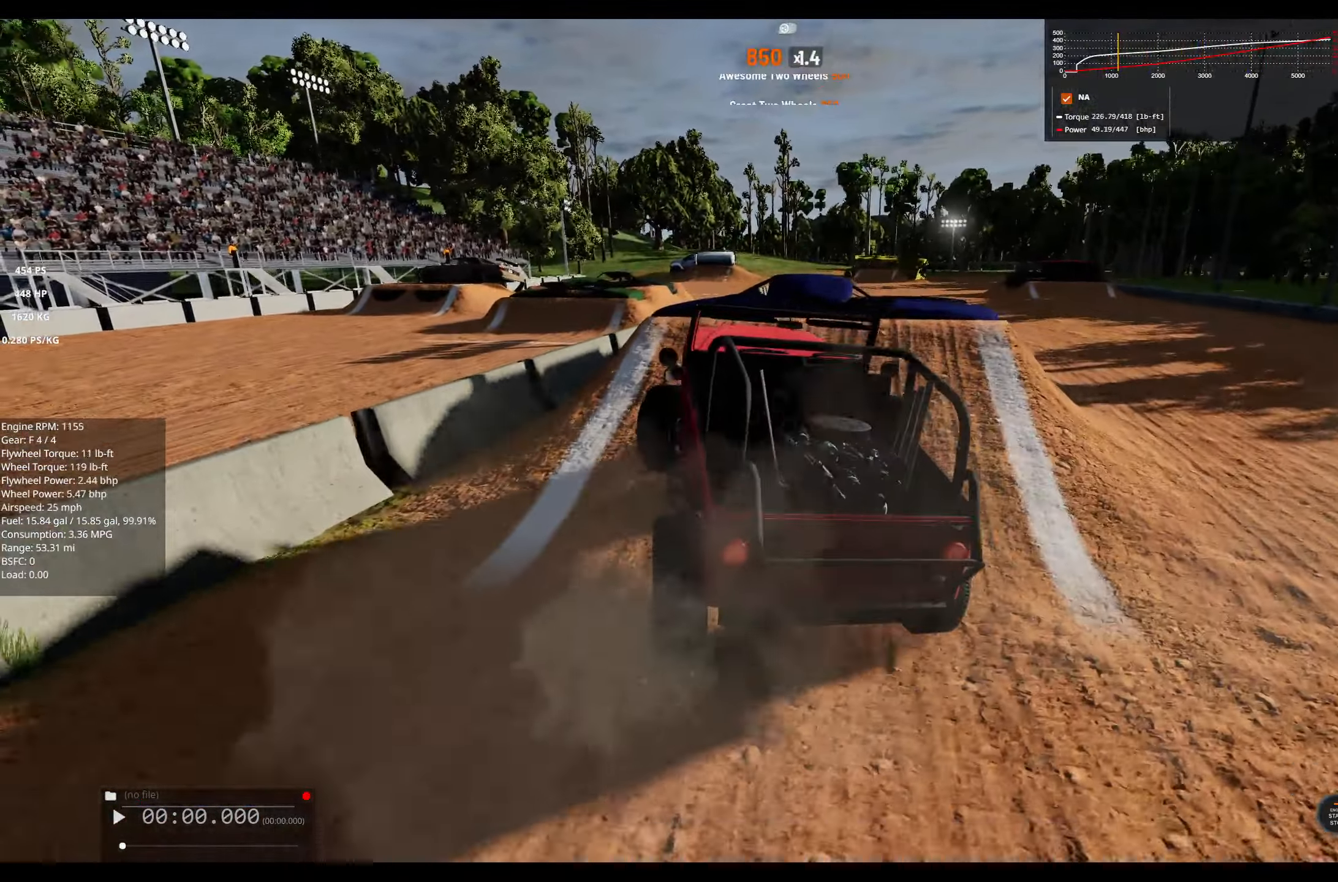
{"buttons": ["R2"], "left_stick": "center", "right_stick": "center", "events": [[383, "left_stick", "center"], [417, "L2", "up"], [483, "R2", "down"]]}
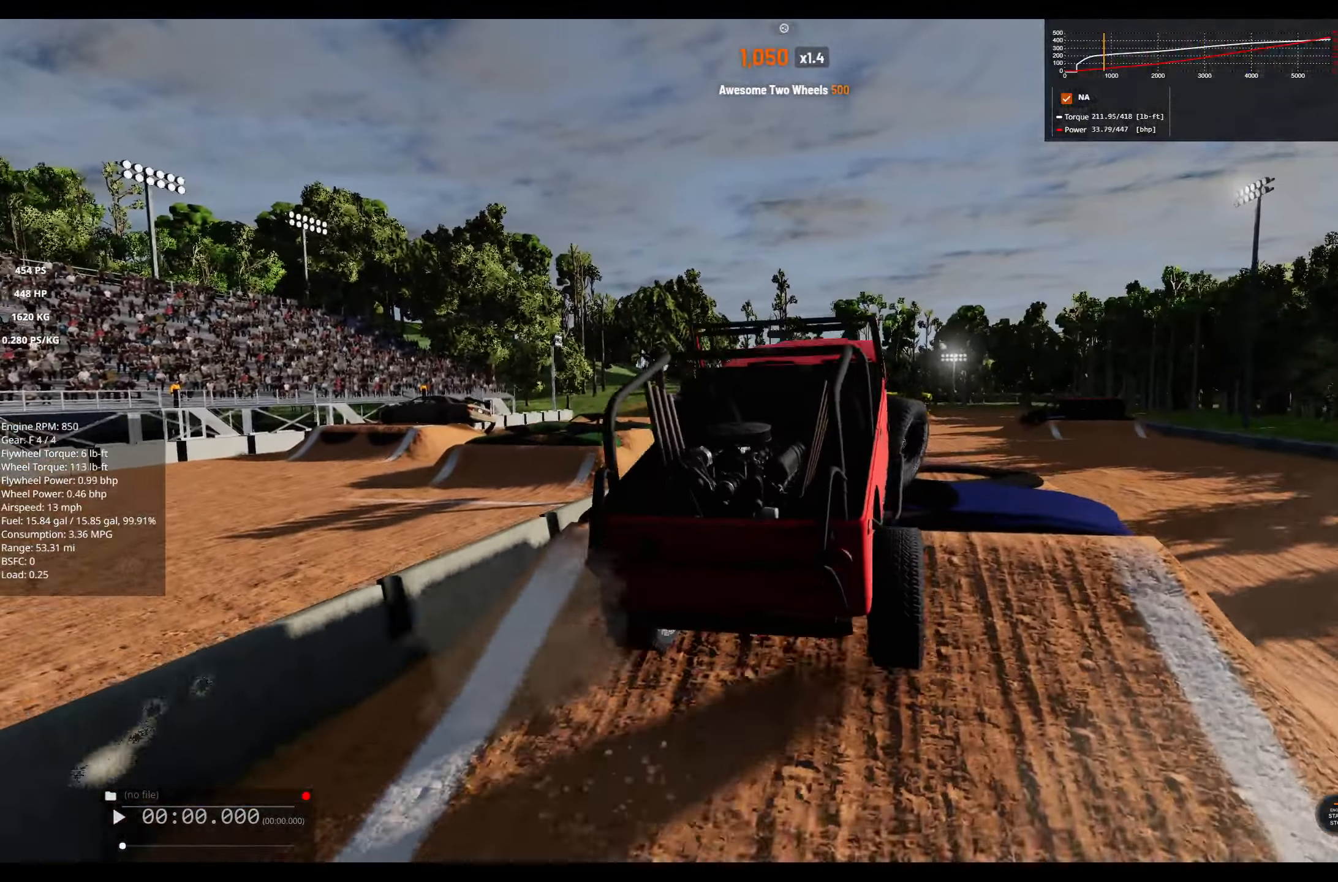
{"buttons": ["R2"], "left_stick": "center", "right_stick": "center", "events": [[50, "left_stick", "left"], [250, "R2", "up"], [383, "R2", "down"], [417, "left_stick", "center"]]}
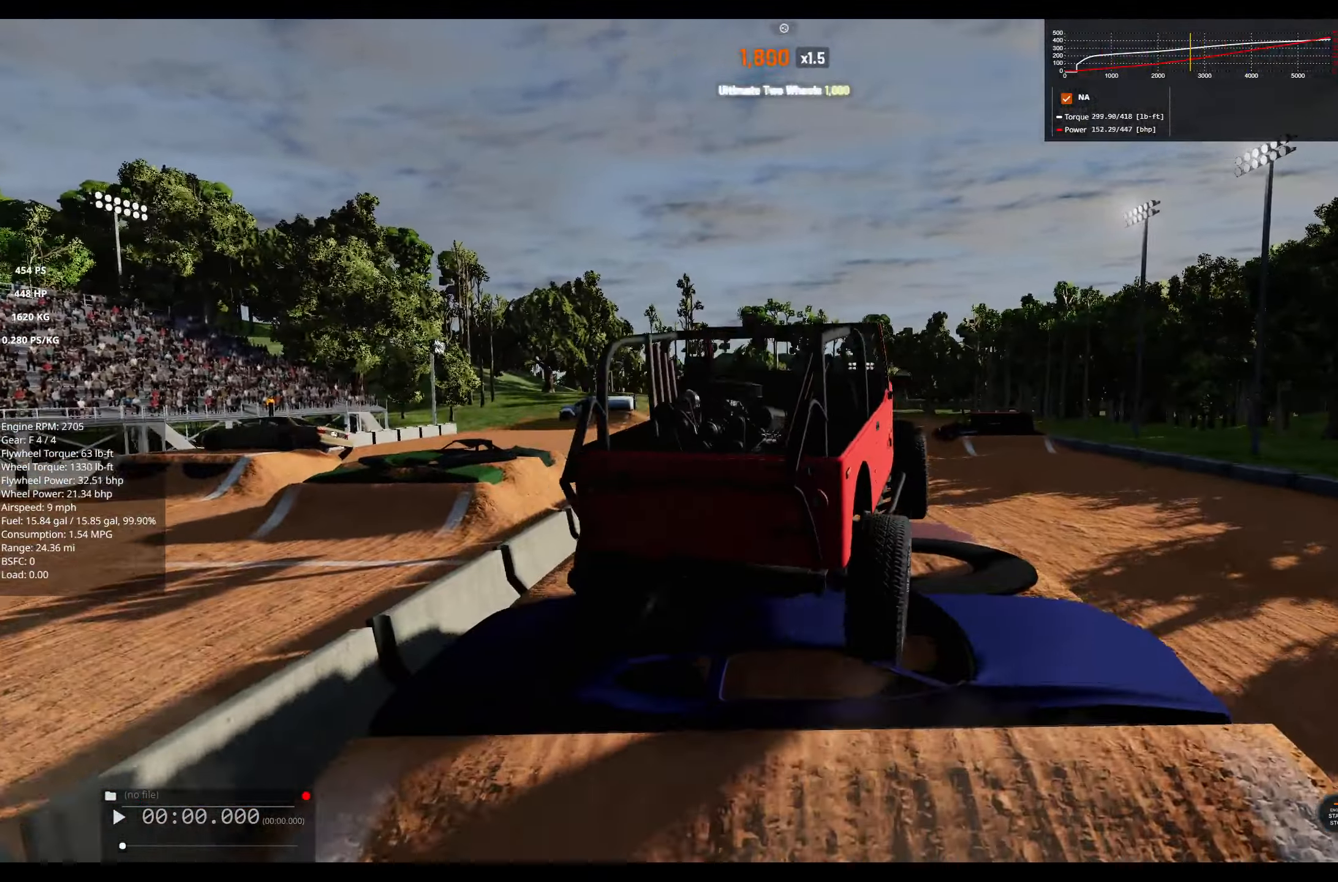
{"buttons": [], "left_stick": "left", "right_stick": "center", "events": [[67, "R2", "up"], [233, "left_stick", "left"], [283, "R2", "down"], [467, "R2", "up"]]}
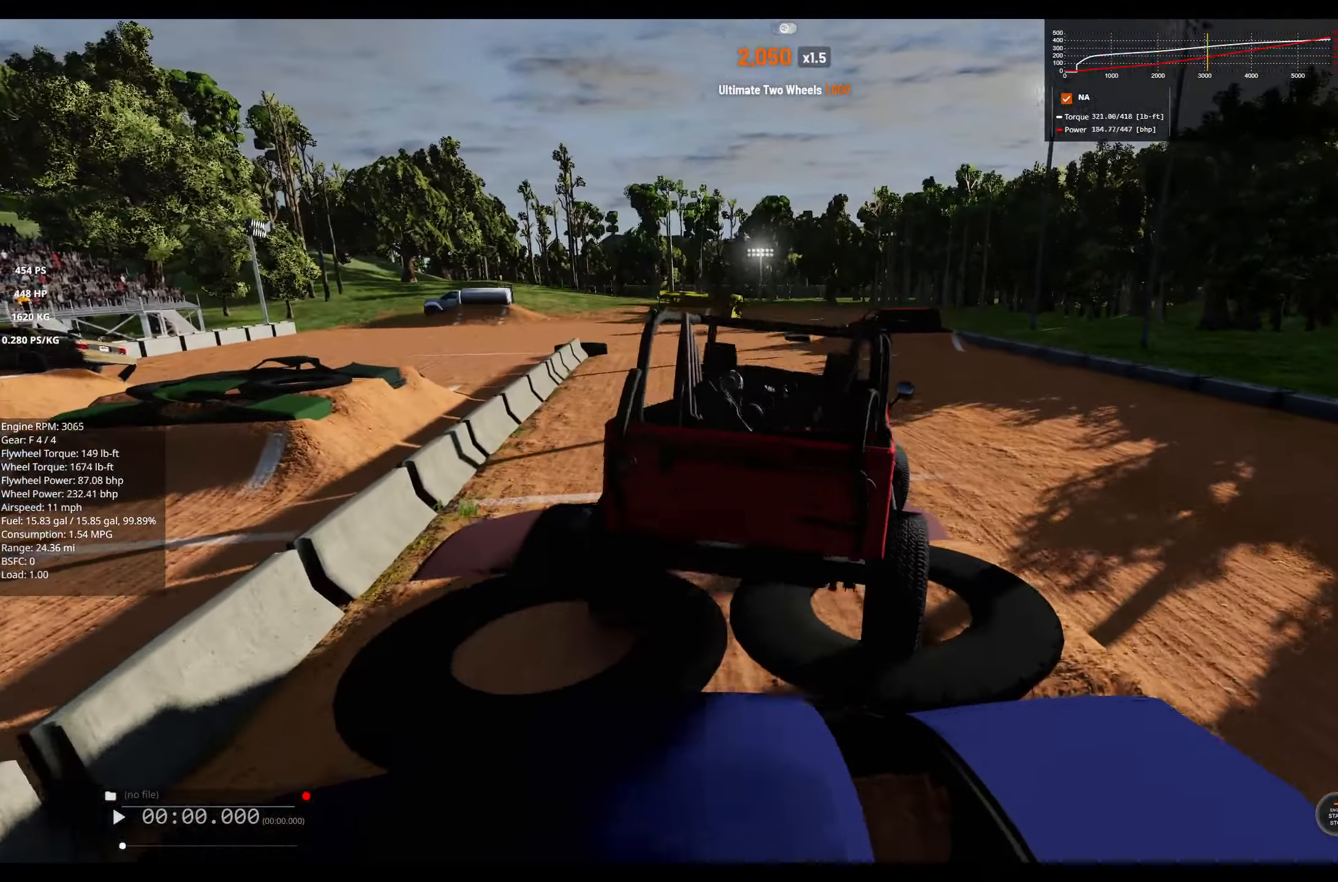
{"buttons": [], "left_stick": "center", "right_stick": "center", "events": [[84, "left_stick", "center"], [117, "R2", "down"], [284, "R2", "up"]]}
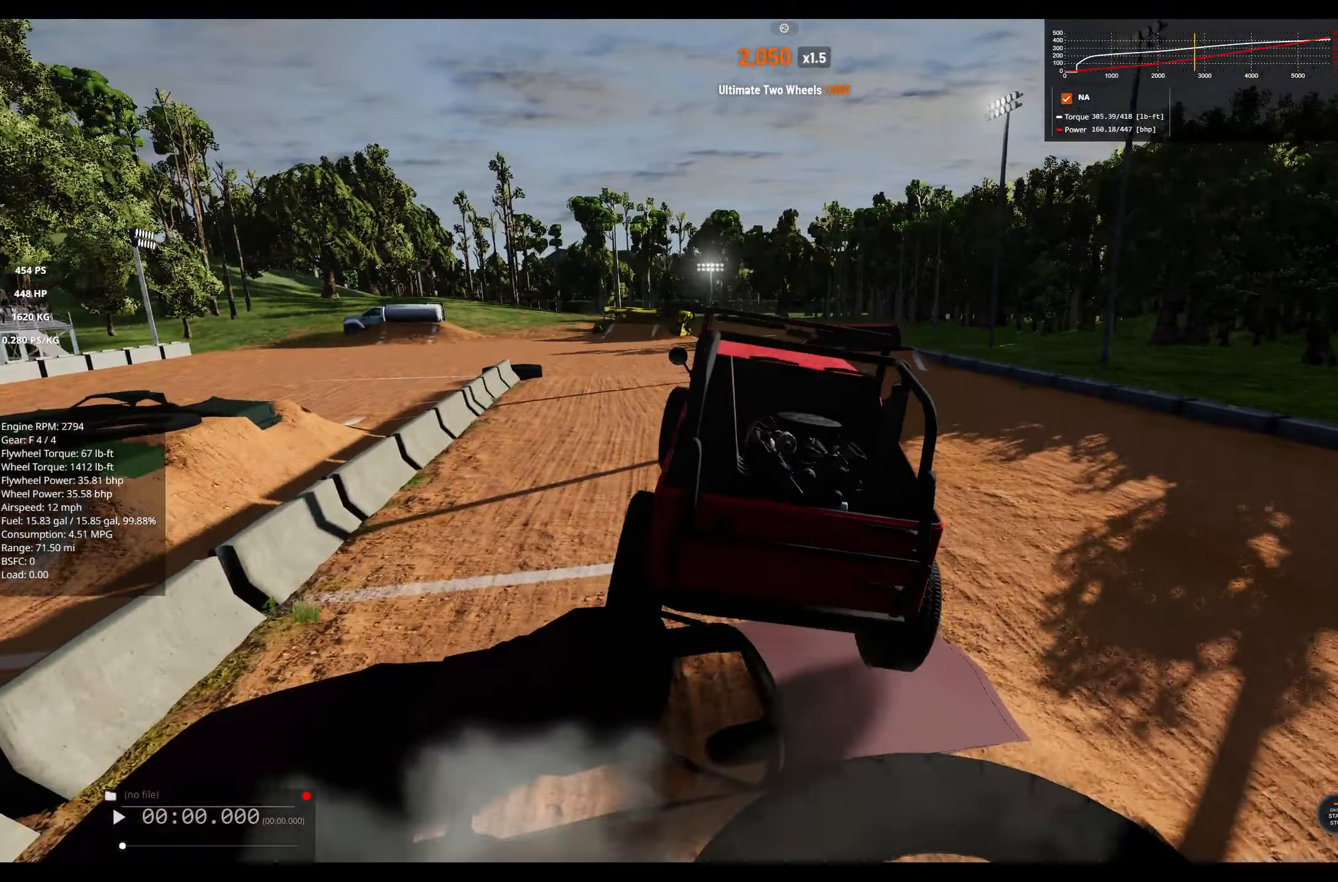
{"buttons": [], "left_stick": "right", "right_stick": "center", "events": [[17, "R2", "down"], [217, "R2", "up"], [367, "left_stick", "right"]]}
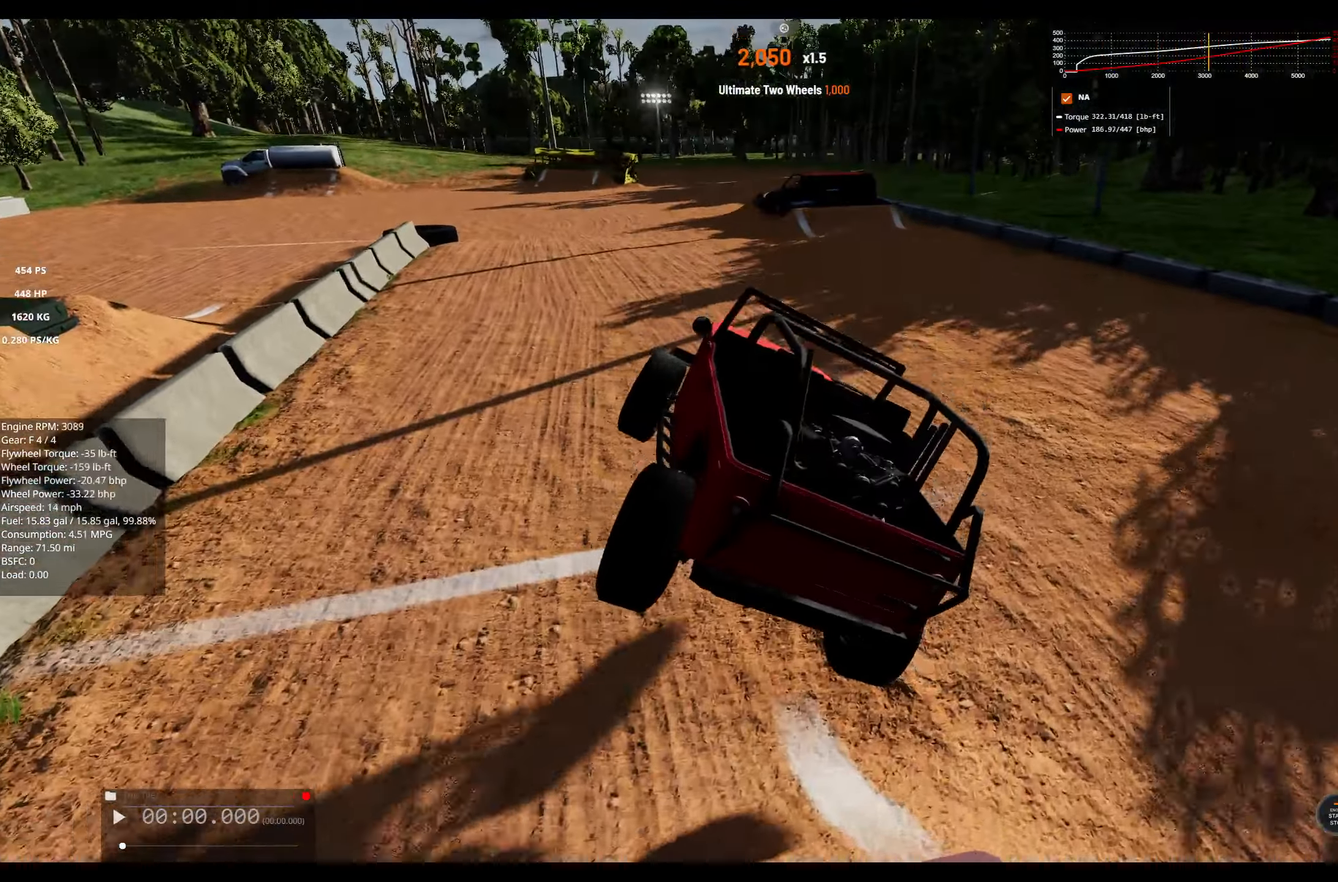
{"buttons": [], "left_stick": "center", "right_stick": "center", "events": [[167, "left_stick", "center"], [217, "R2", "down"], [417, "R2", "up"]]}
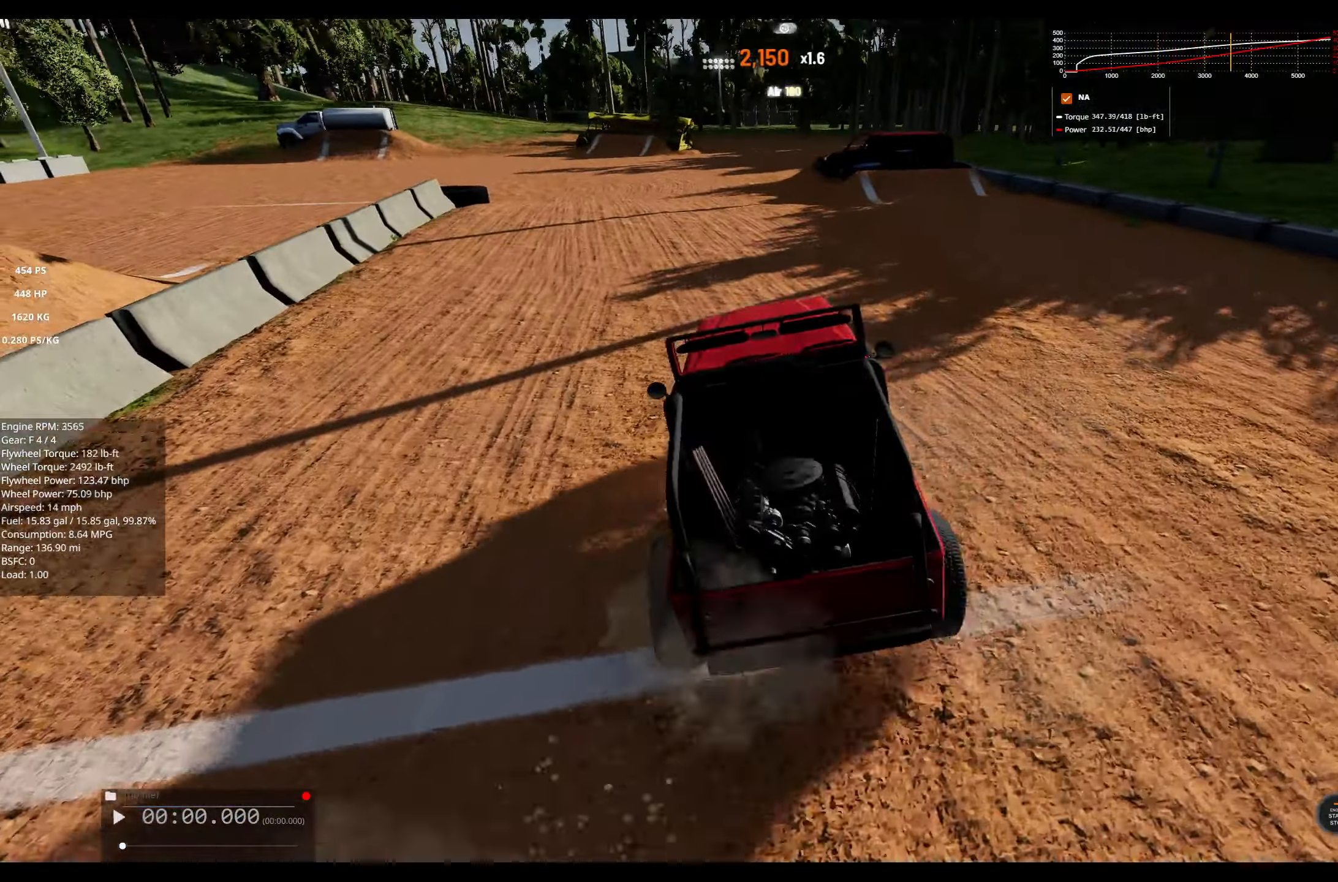
{"buttons": [], "left_stick": "left", "right_stick": "center", "events": [[100, "left_stick", "left"]]}
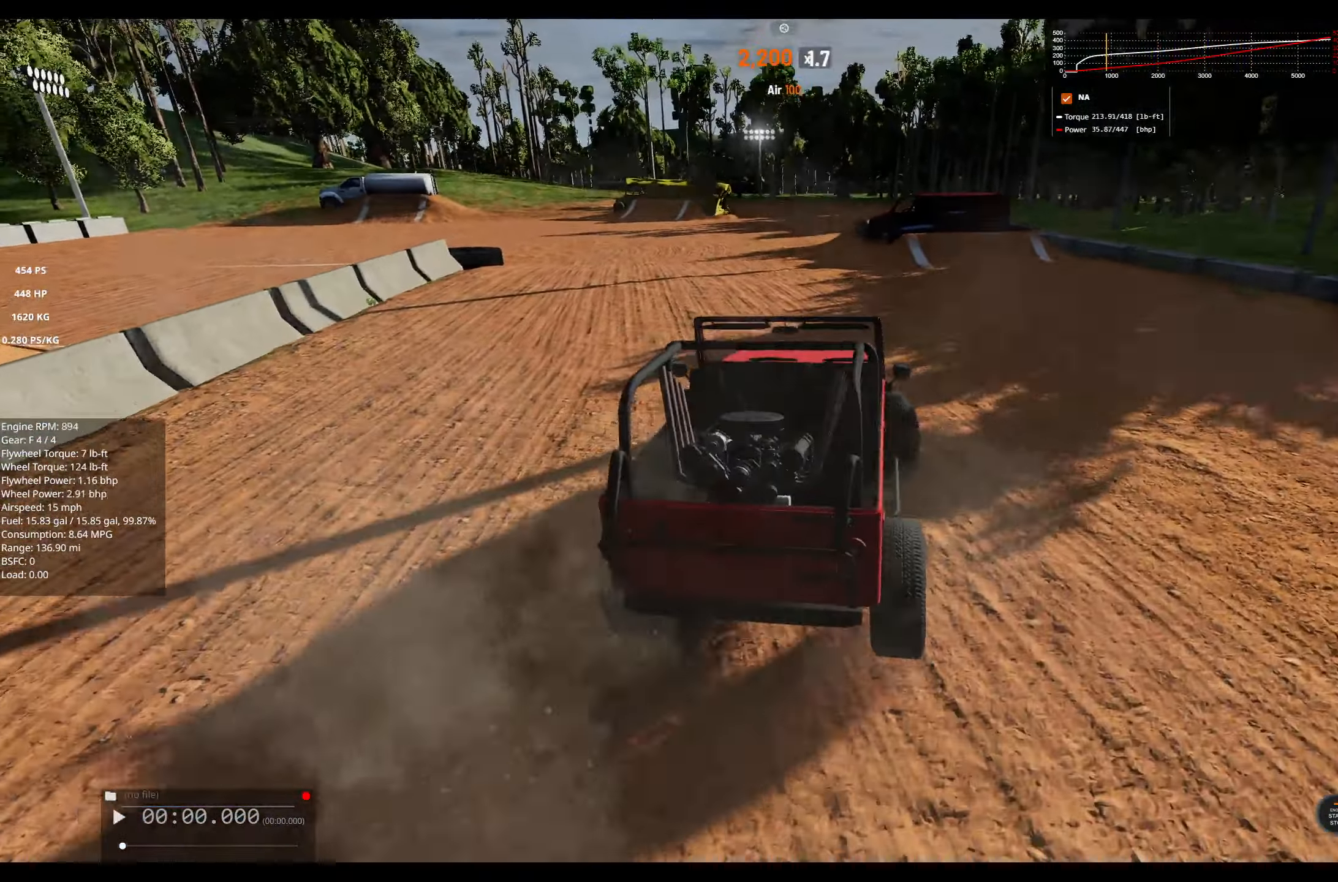
{"buttons": ["R2"], "left_stick": "center", "right_stick": "center", "events": [[84, "left_stick", "center"], [317, "R2", "down"]]}
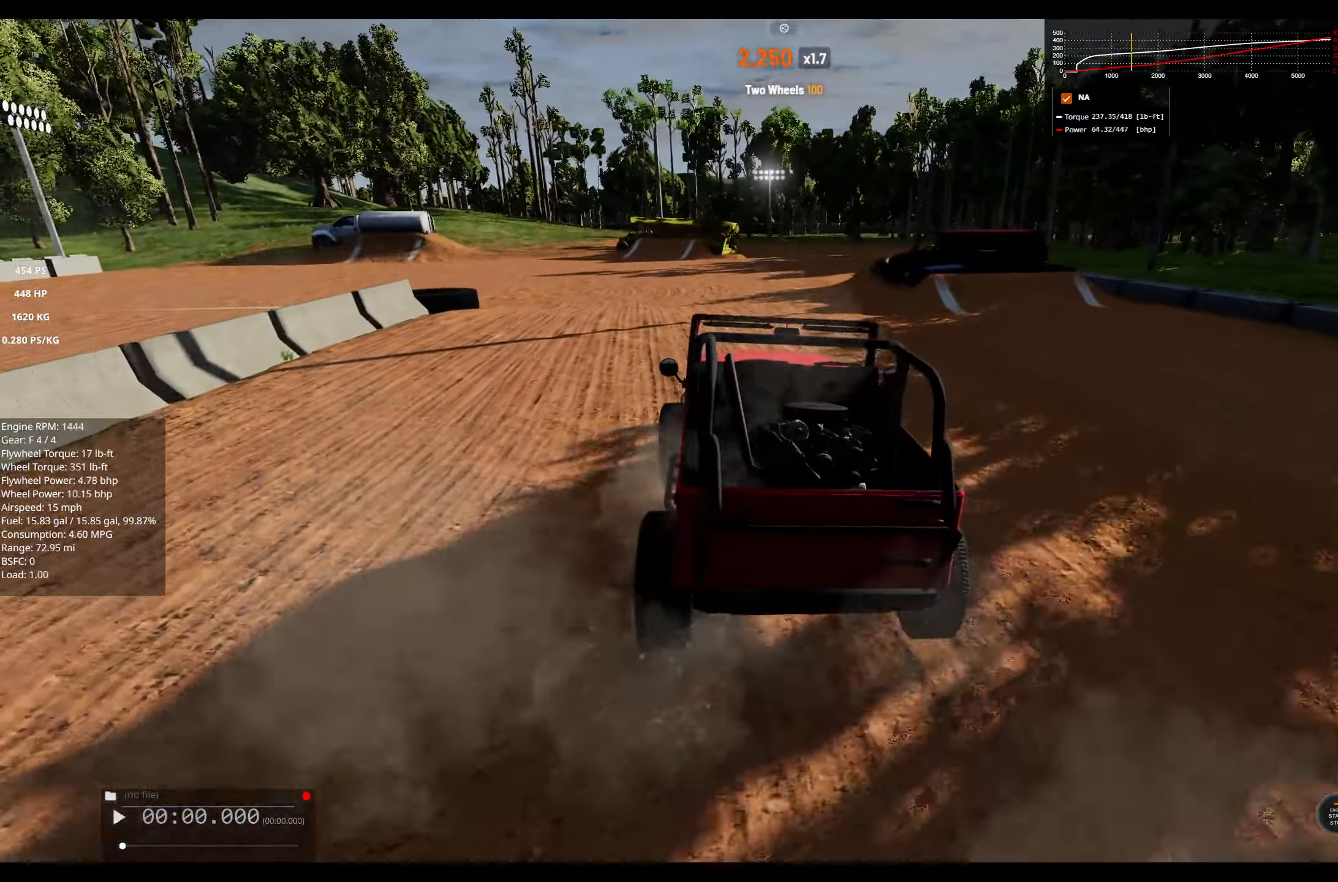
{"buttons": [], "left_stick": "right", "right_stick": "center", "events": [[67, "left_stick", "right"], [350, "R2", "up"]]}
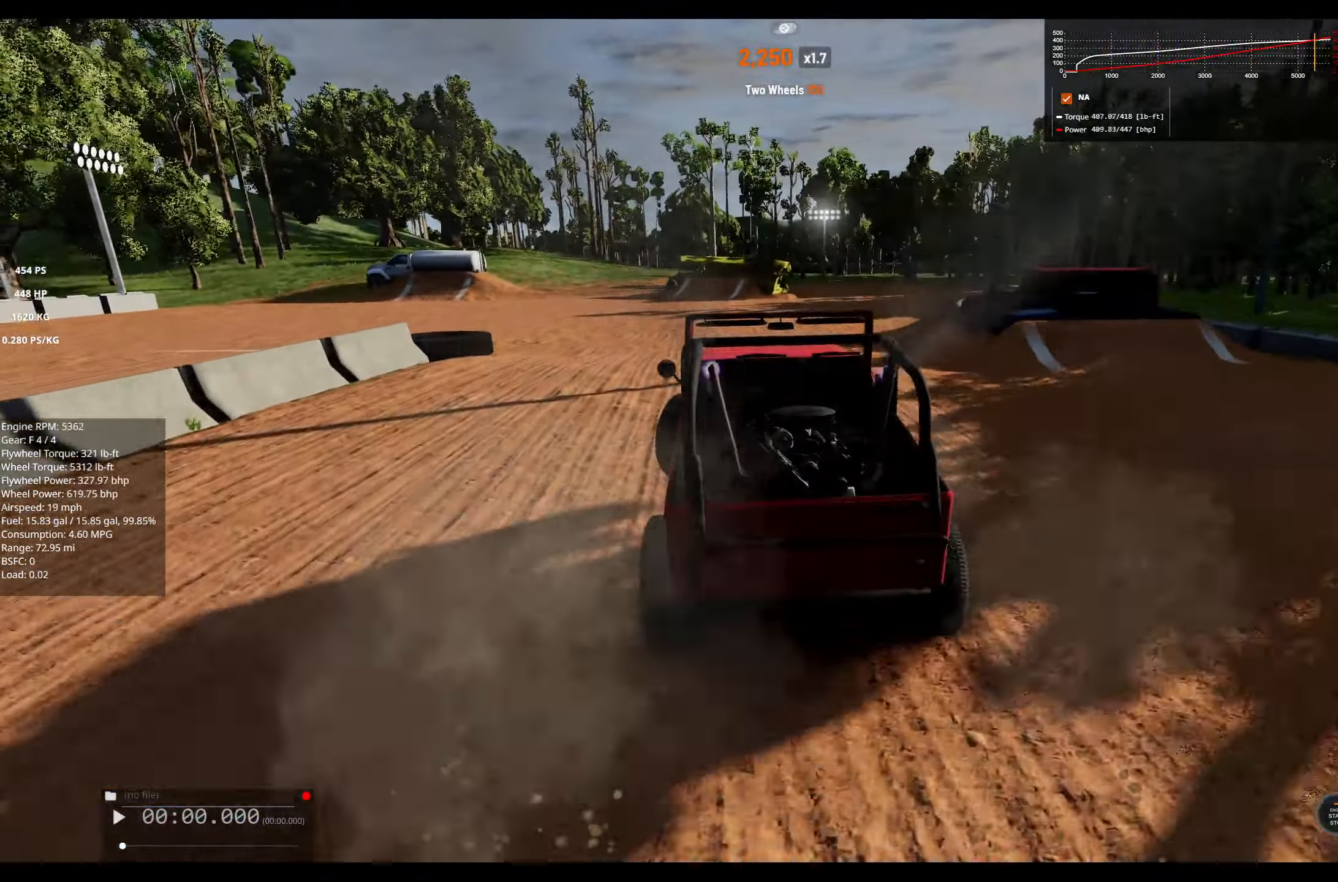
{"buttons": [], "left_stick": "right", "right_stick": "center", "events": [[34, "R2", "down"], [100, "left_stick", "center"], [267, "left_stick", "right"], [334, "R2", "up"]]}
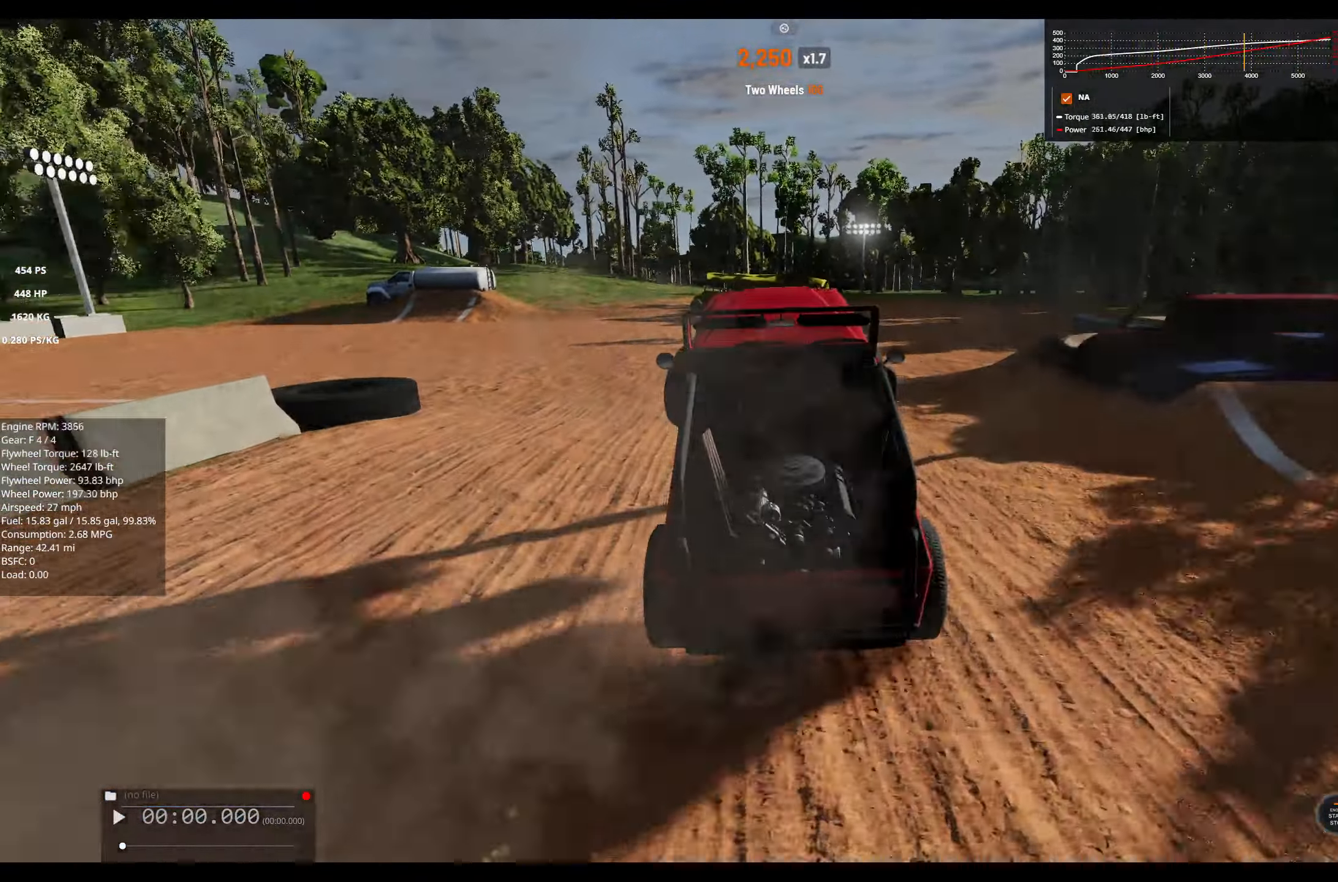
{"buttons": ["L2"], "left_stick": "right", "right_stick": "right", "events": [[34, "L2", "down"], [334, "right_stick", "right"]]}
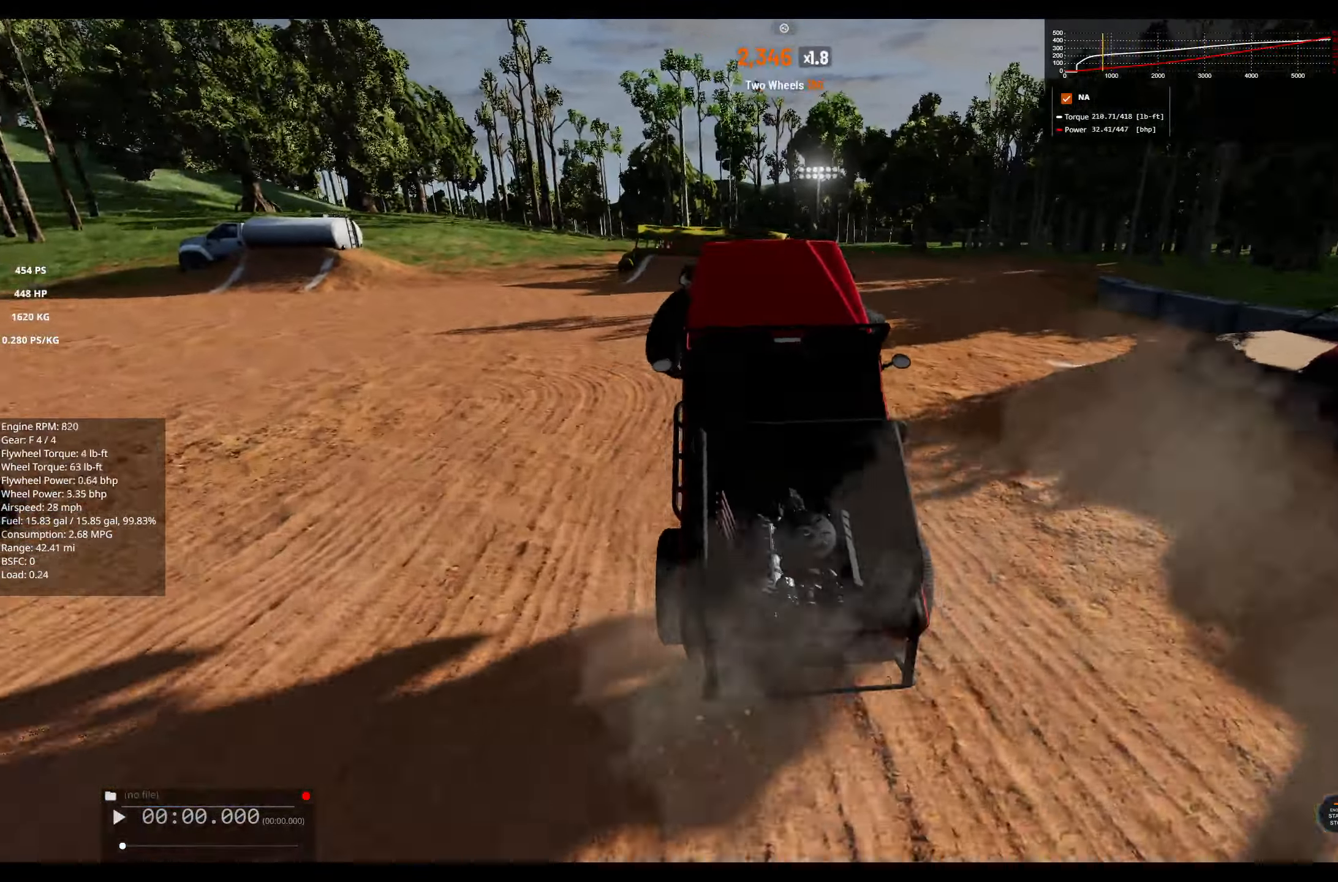
{"buttons": ["L2"], "left_stick": "right", "right_stick": "center", "events": [[100, "right_stick", "center"]]}
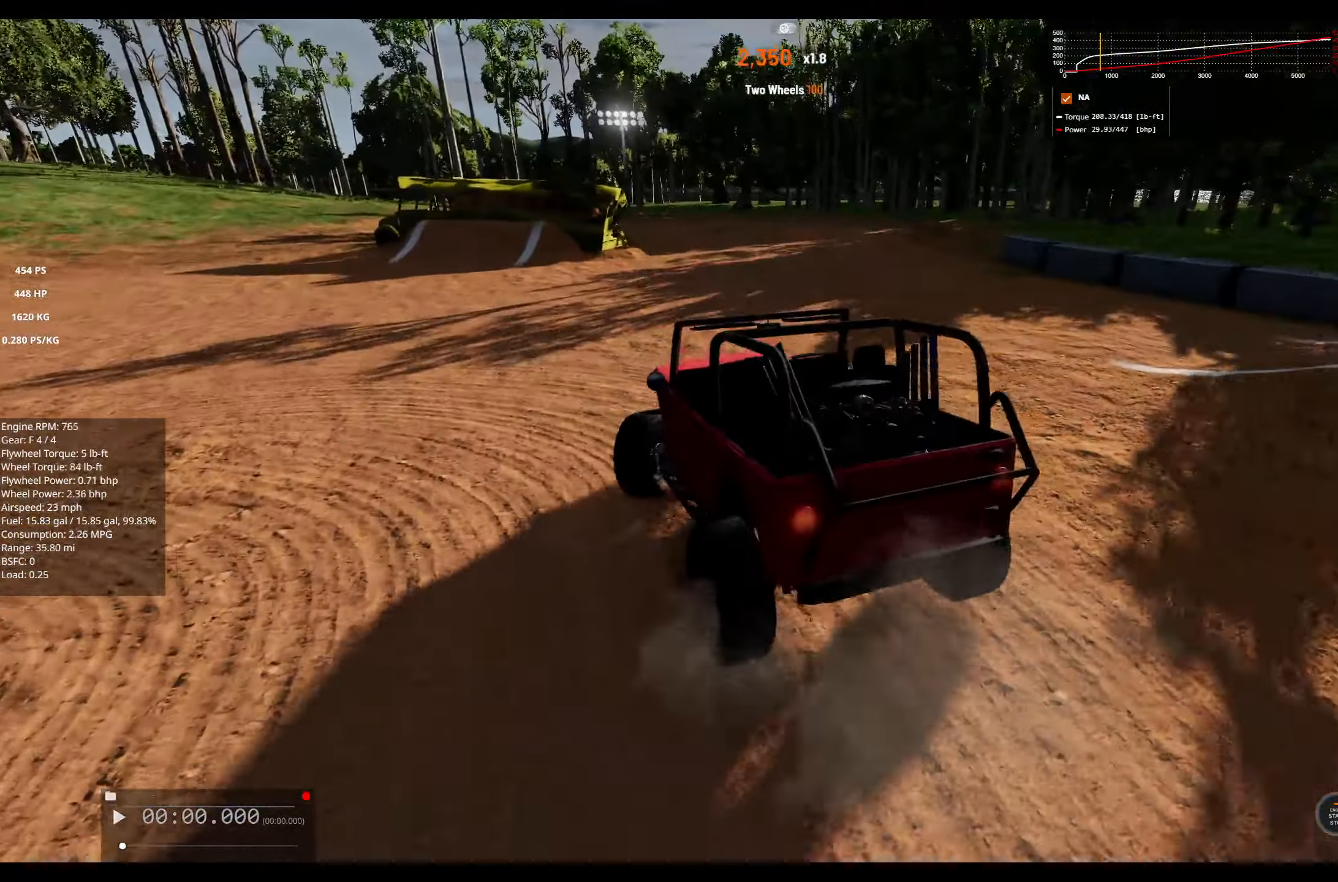
{"buttons": ["R2"], "left_stick": "left", "right_stick": "center", "events": [[50, "L2", "up"], [200, "left_stick", "center"], [267, "left_stick", "left"], [350, "R2", "down"]]}
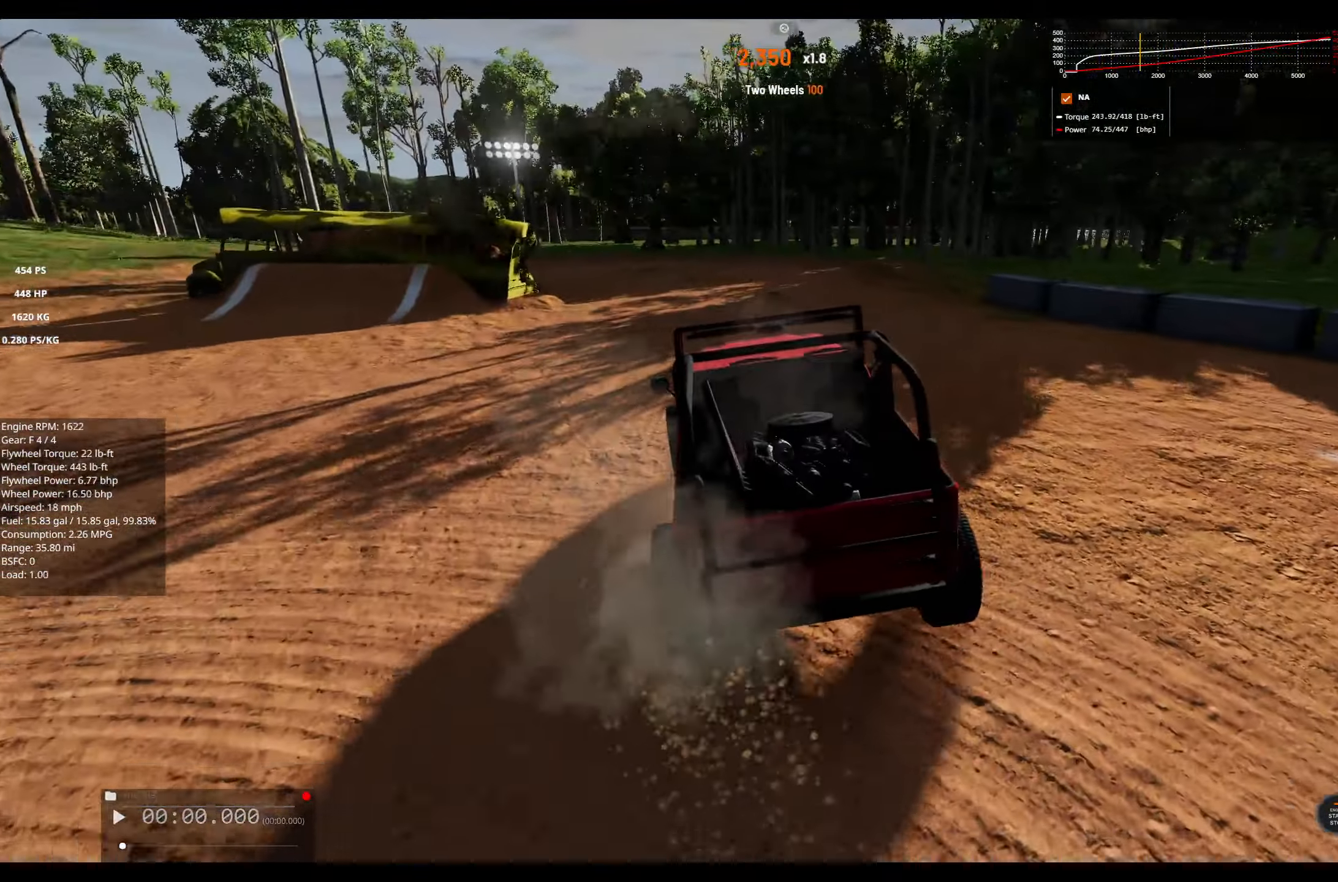
{"buttons": [], "left_stick": "center", "right_stick": "center", "events": [[17, "R2", "up"], [84, "R2", "down"], [133, "left_stick", "center"], [433, "R2", "up"]]}
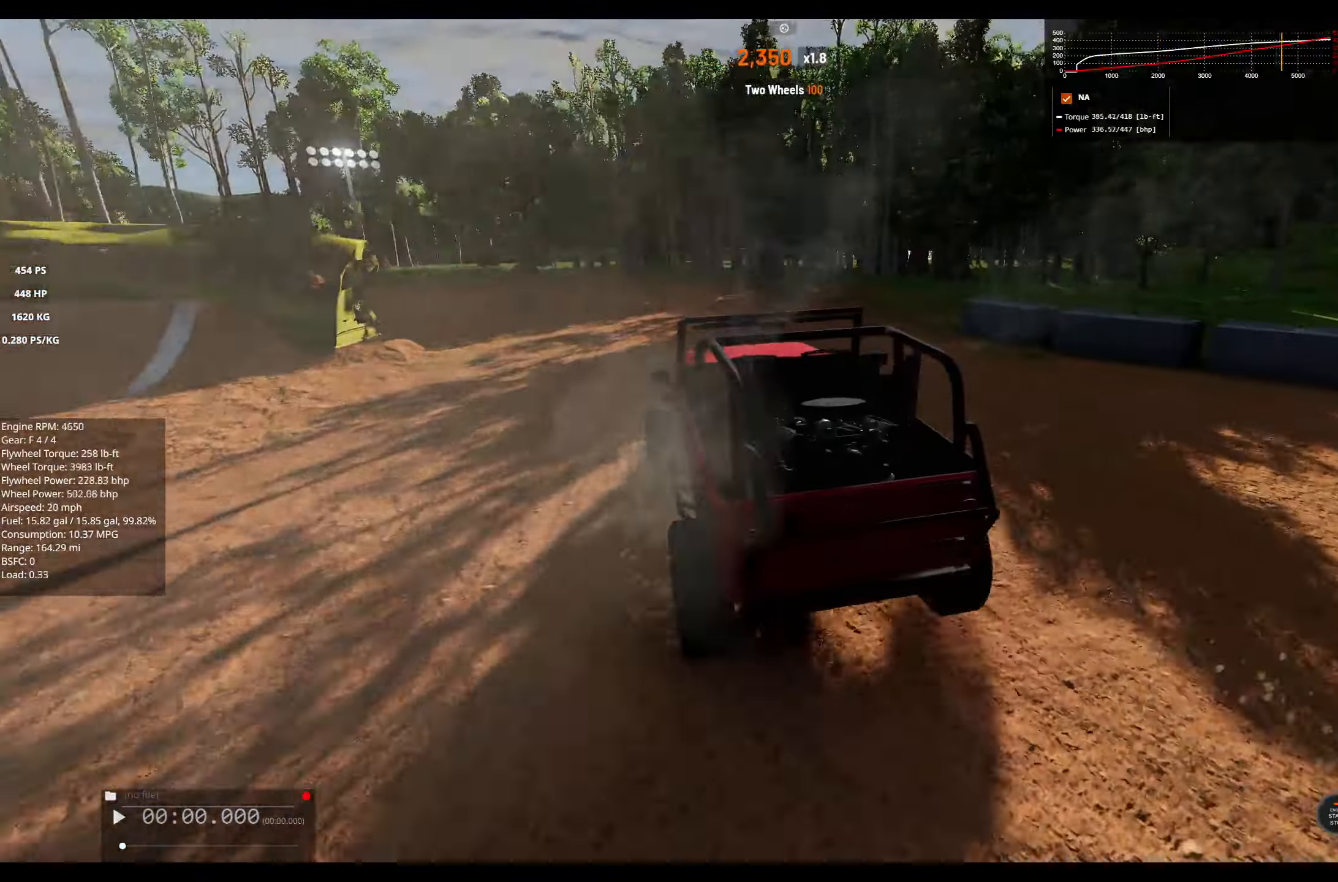
{"buttons": [], "left_stick": "left", "right_stick": "center", "events": [[16, "right_stick", "left"], [350, "left_stick", "left"], [400, "right_stick", "center"]]}
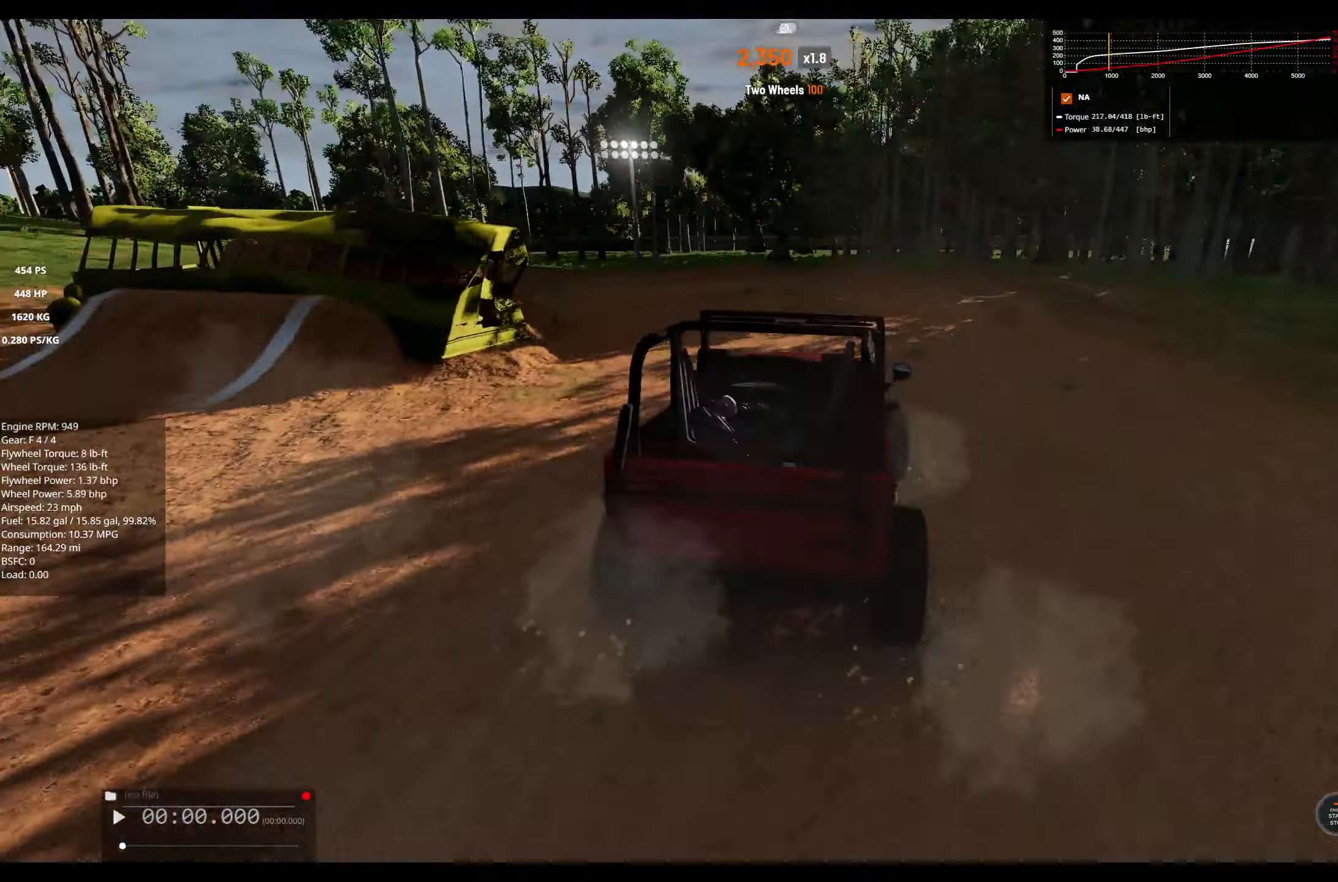
{"buttons": [], "left_stick": "left", "right_stick": "left", "events": [[183, "right_stick", "left"]]}
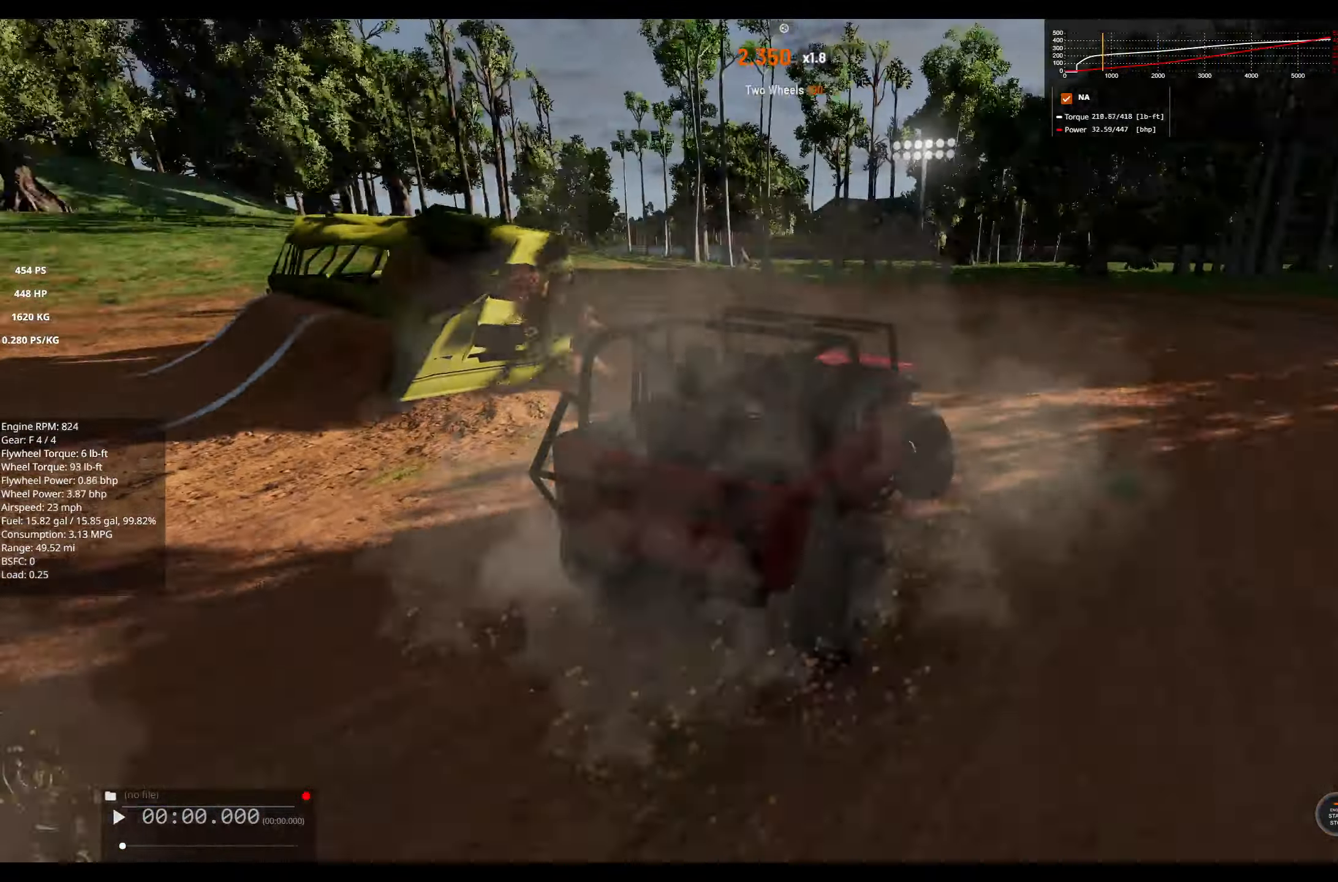
{"buttons": [], "left_stick": "left", "right_stick": "center", "events": [[50, "R2", "down"], [66, "right_stick", "center"], [466, "R2", "up"]]}
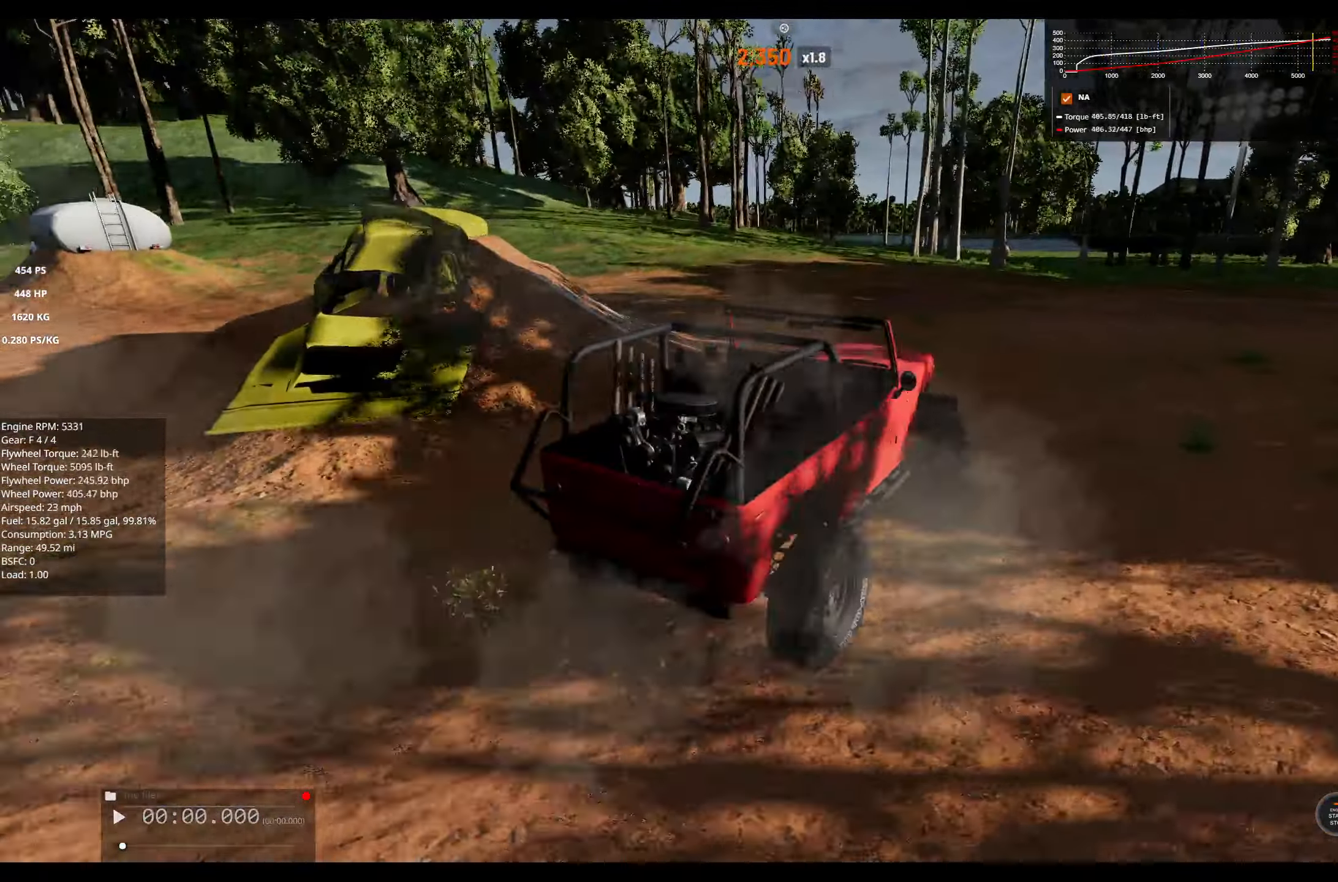
{"buttons": [], "left_stick": "left", "right_stick": "center", "events": []}
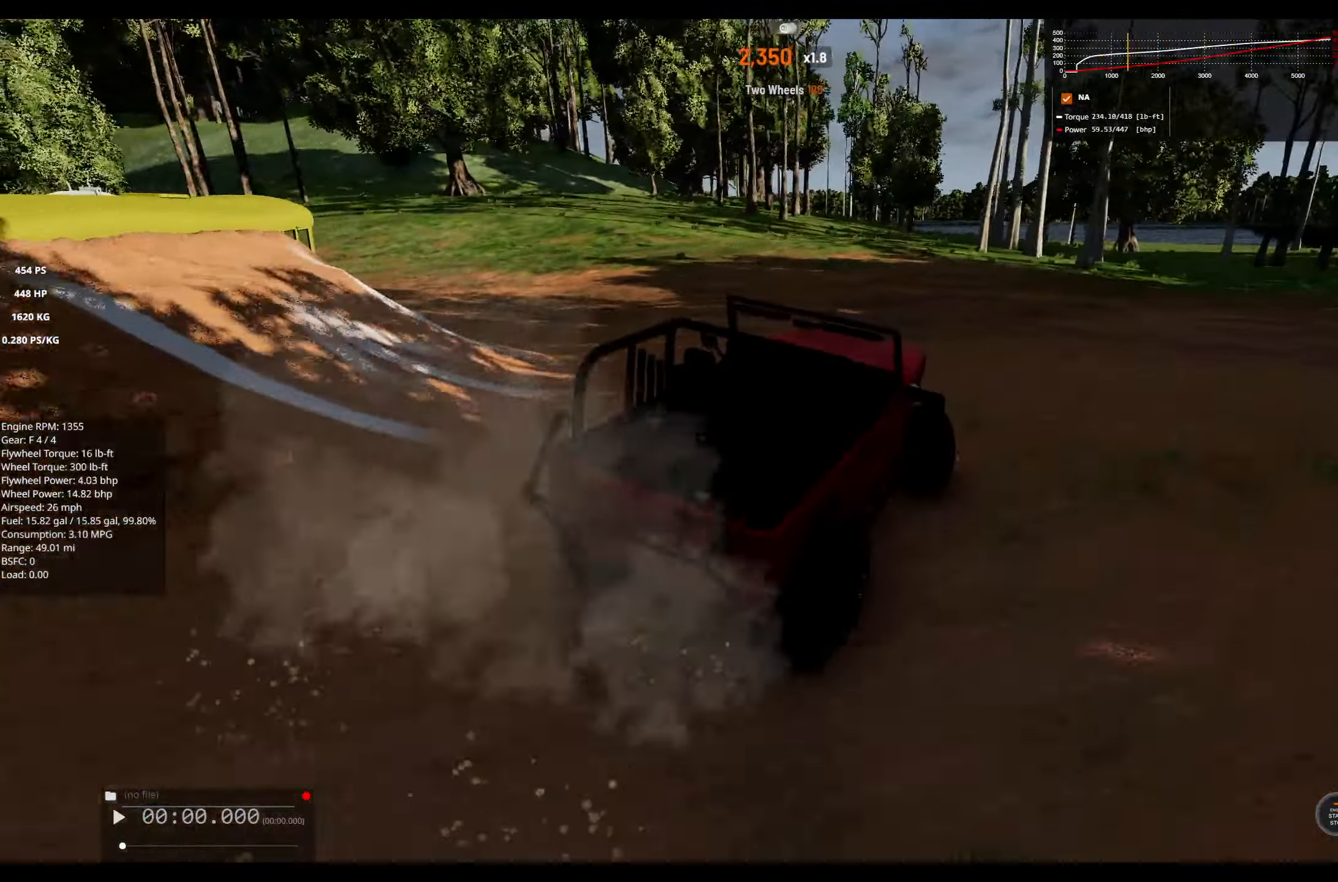
{"buttons": ["R1"], "left_stick": "left", "right_stick": "center", "events": [[50, "R1", "down"]]}
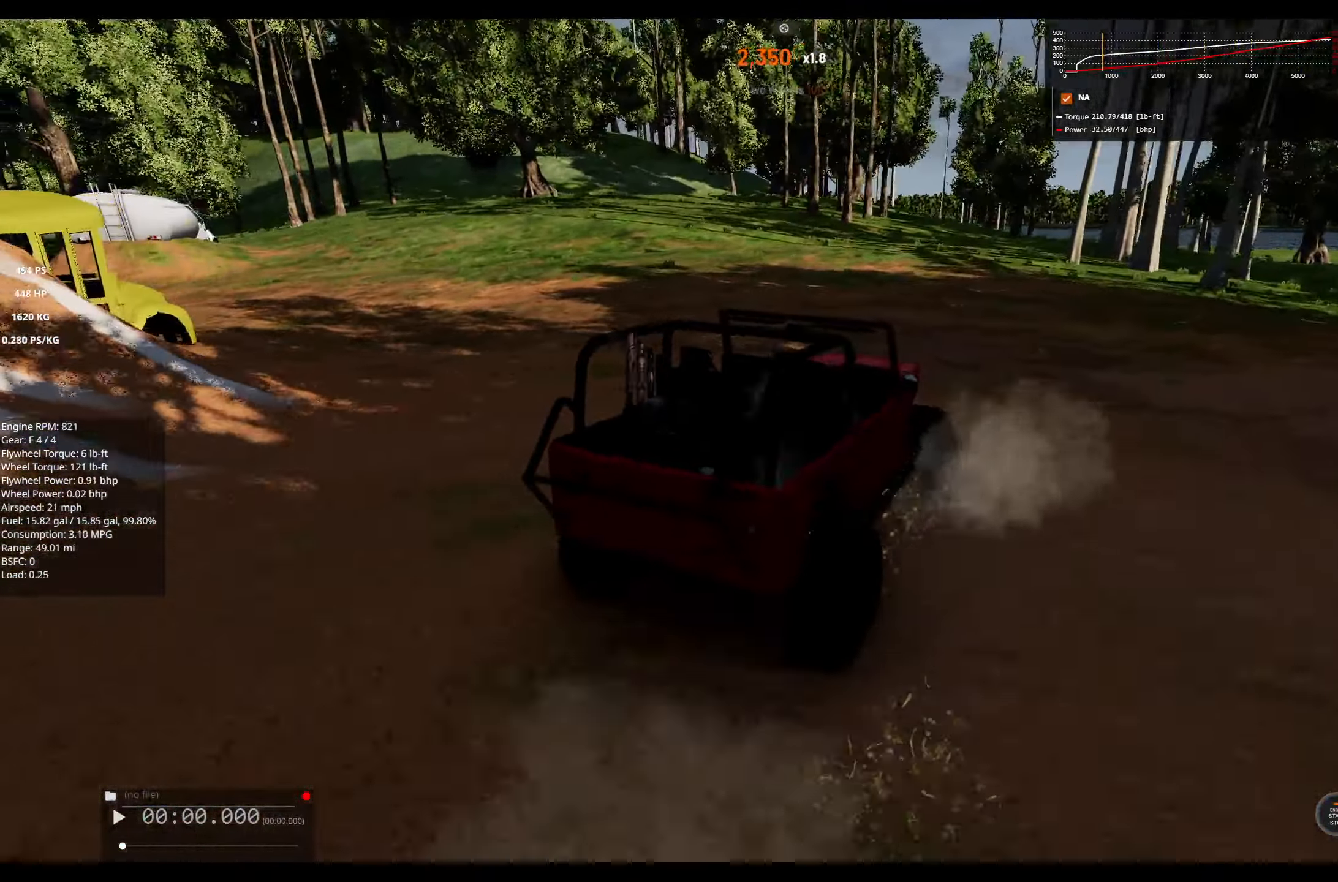
{"buttons": ["R2"], "left_stick": "left", "right_stick": "center", "events": [[316, "R1", "up"], [466, "R2", "down"]]}
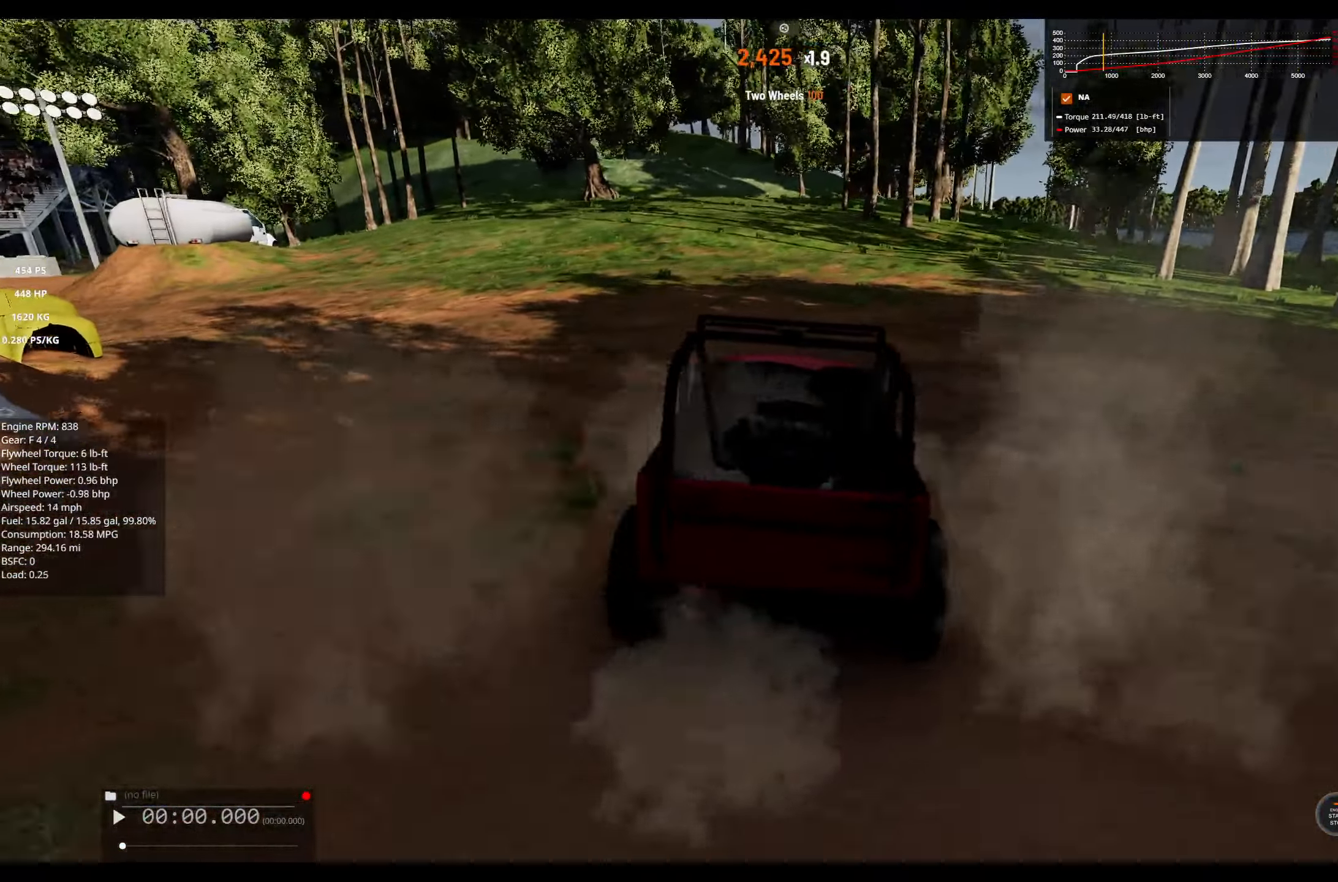
{"buttons": ["R2"], "left_stick": "center", "right_stick": "center", "events": [[333, "R2", "up"], [450, "left_stick", "center"], [466, "R2", "down"]]}
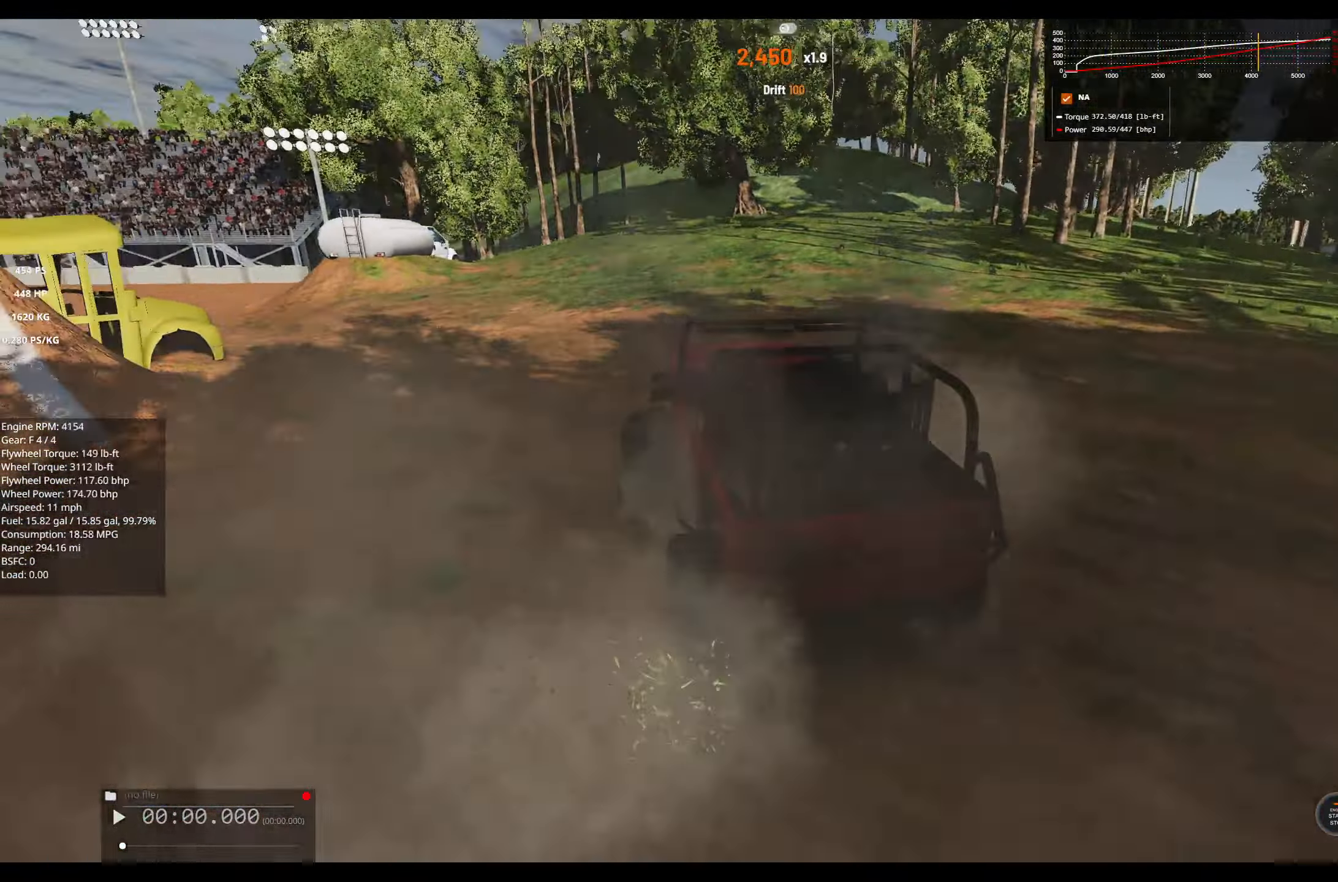
{"buttons": [], "left_stick": "center", "right_stick": "center", "events": [[50, "R2", "up"], [183, "R2", "down"], [266, "R2", "up"], [416, "R2", "down"], [500, "R2", "up"]]}
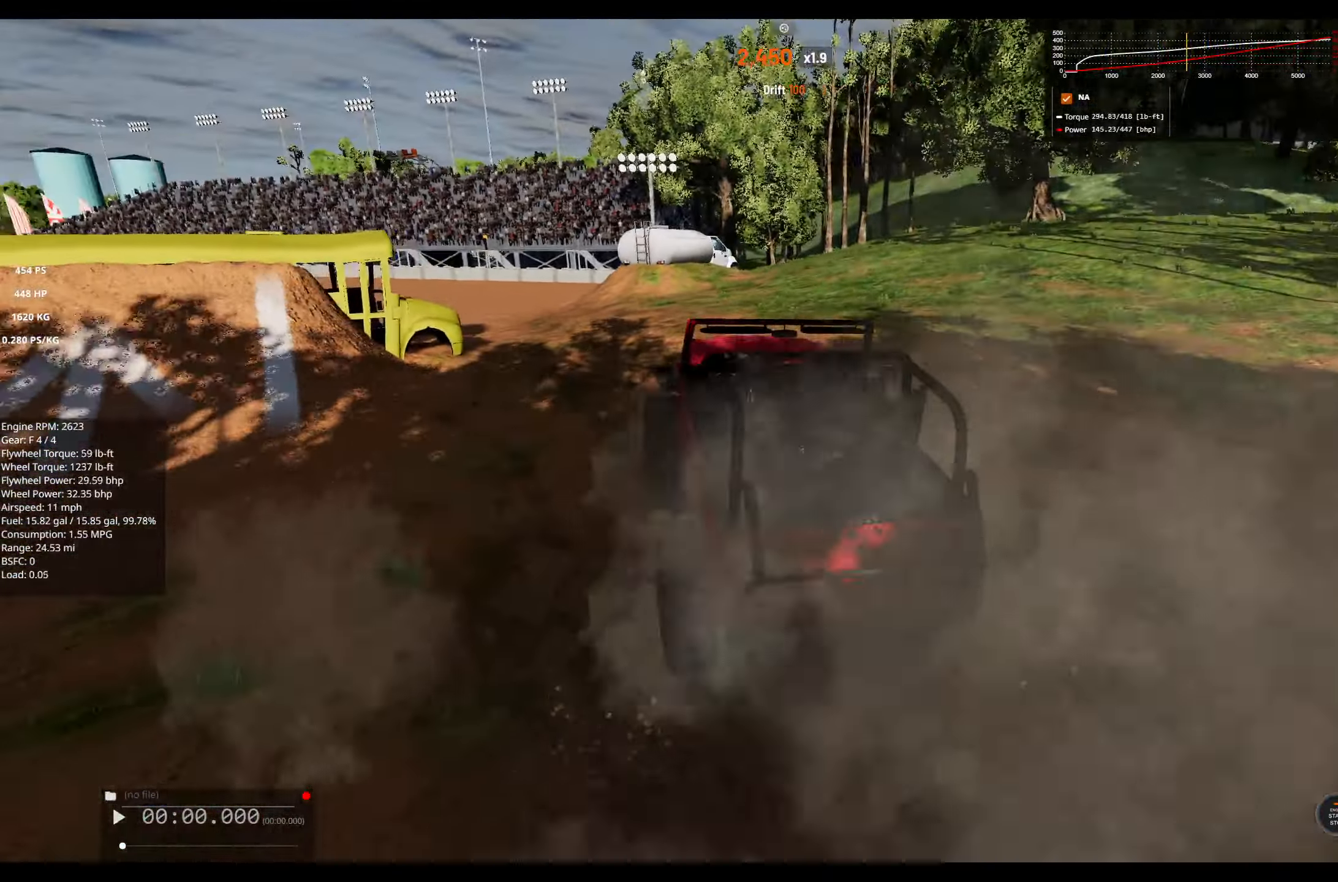
{"buttons": [], "left_stick": "right", "right_stick": "center", "events": [[316, "left_stick", "right"]]}
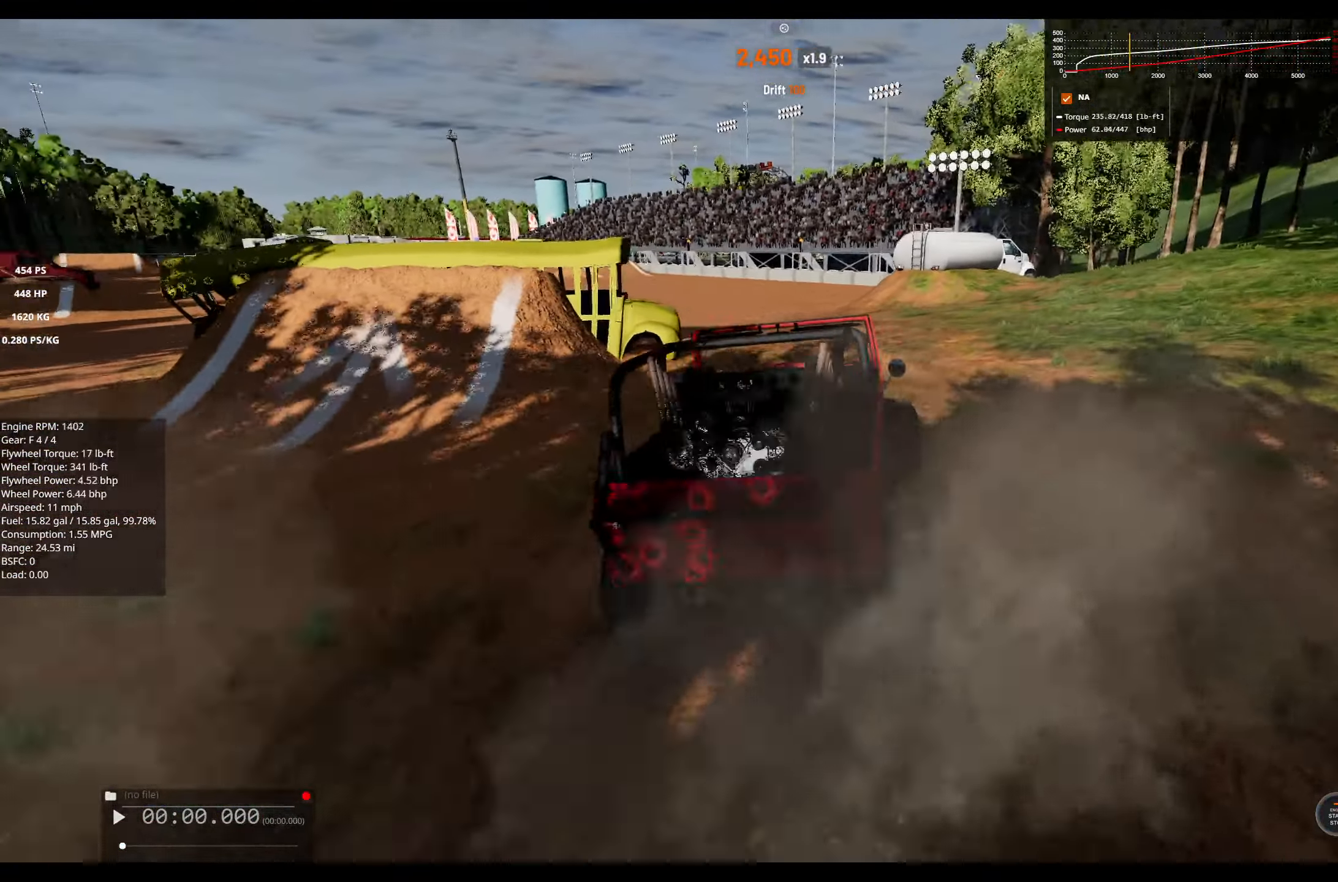
{"buttons": [], "left_stick": "center", "right_stick": "center", "events": [[16, "left_stick", "center"], [300, "left_stick", "left"], [483, "left_stick", "center"]]}